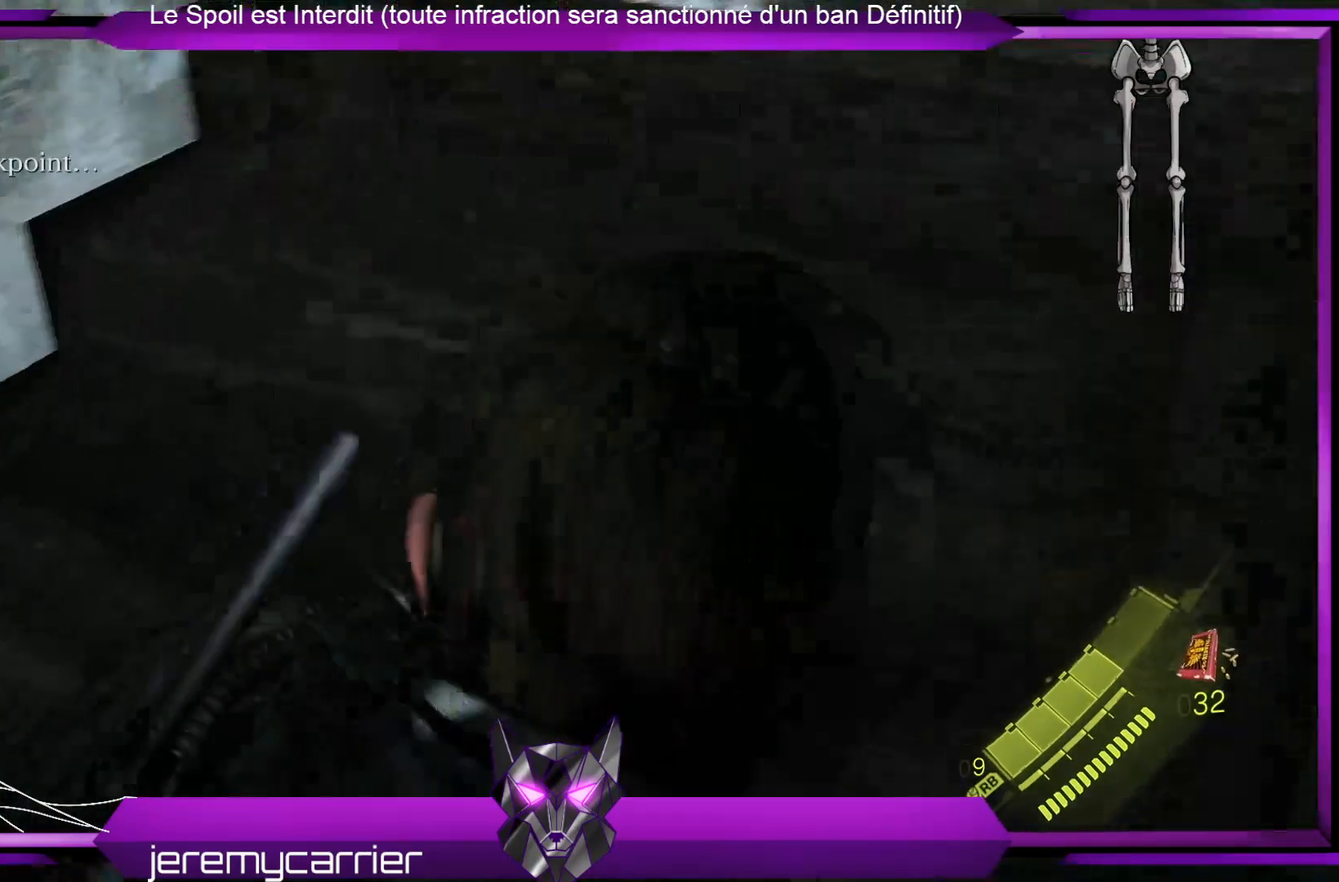
Gameplay with a controller (Xbox layout); each line is a JSON object with the inputs held at the frame after it. "events" lists button and stick changes between this image and that frame as [ms after this image, input, new state], when the widget could be followed in between.
{"buttons": [], "left_stick": "up", "right_stick": "center", "events": [[33, "right_stick", "center"], [133, "left_stick", "up"], [200, "right_stick", "up"], [467, "right_stick", "center"]]}
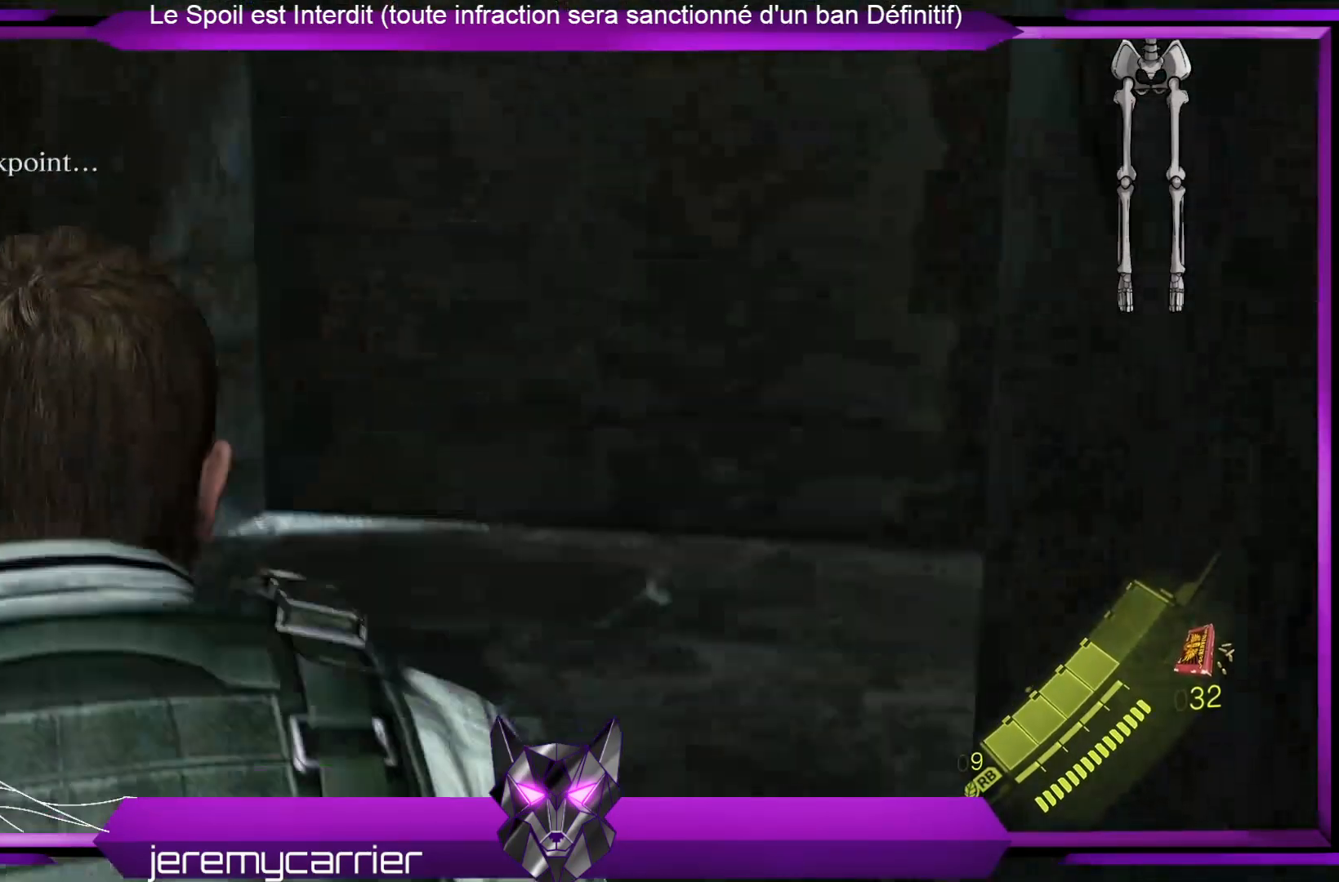
{"buttons": [], "left_stick": "up", "right_stick": "right", "events": [[167, "right_stick", "right"]]}
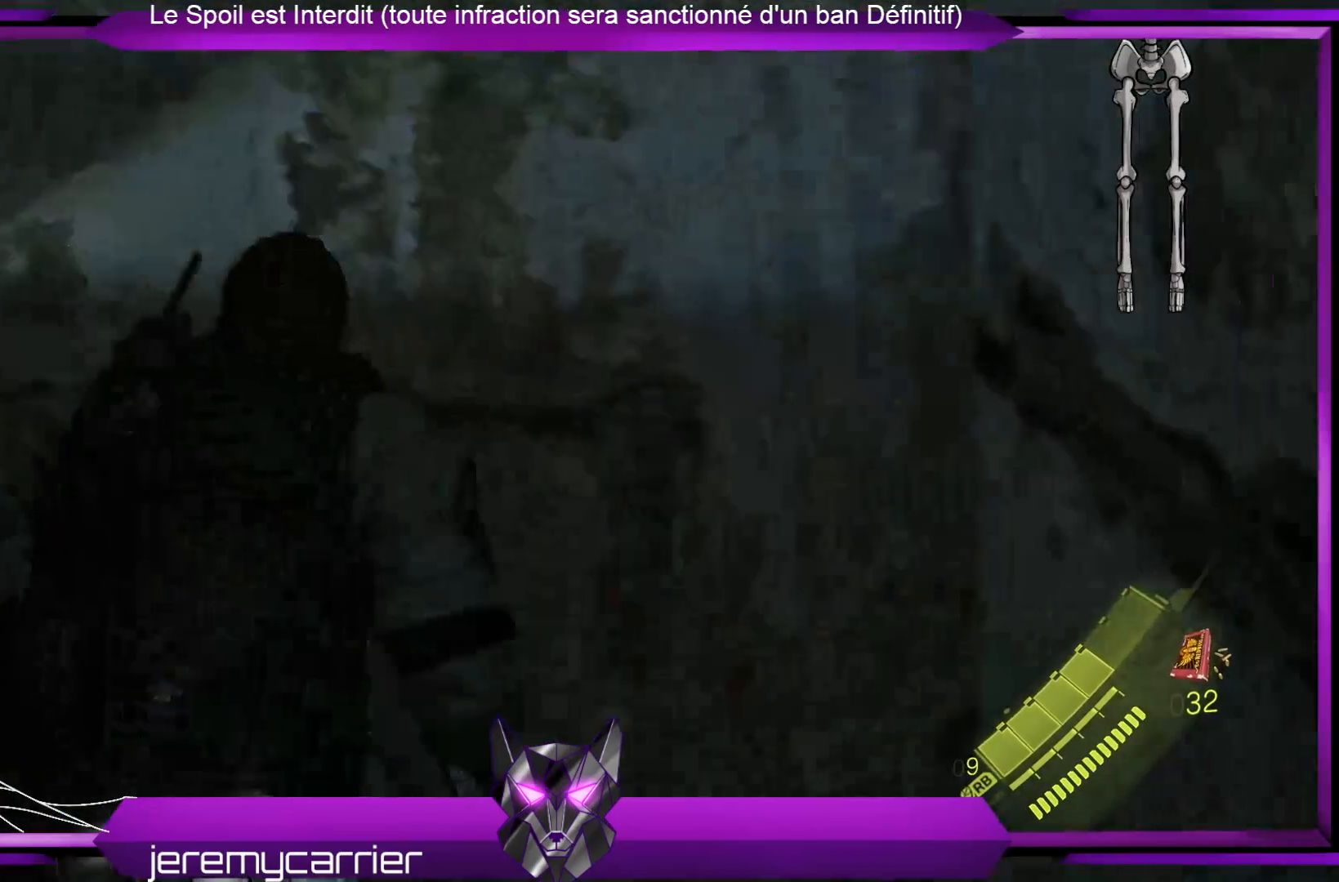
{"buttons": [], "left_stick": "up", "right_stick": "right", "events": []}
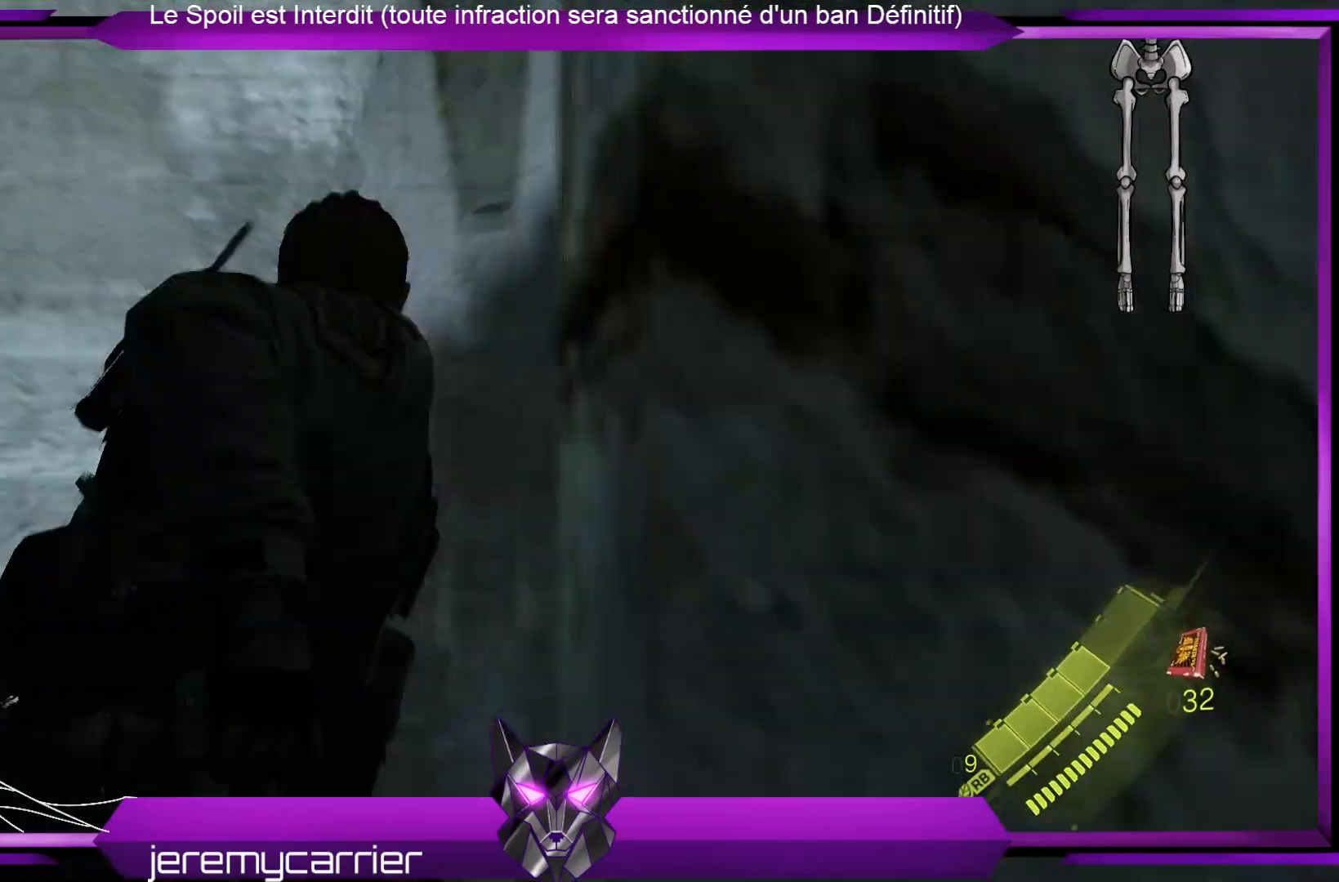
{"buttons": [], "left_stick": "up-right", "right_stick": "right", "events": [[167, "right_stick", "center"], [334, "right_stick", "right"], [368, "left_stick", "up-right"]]}
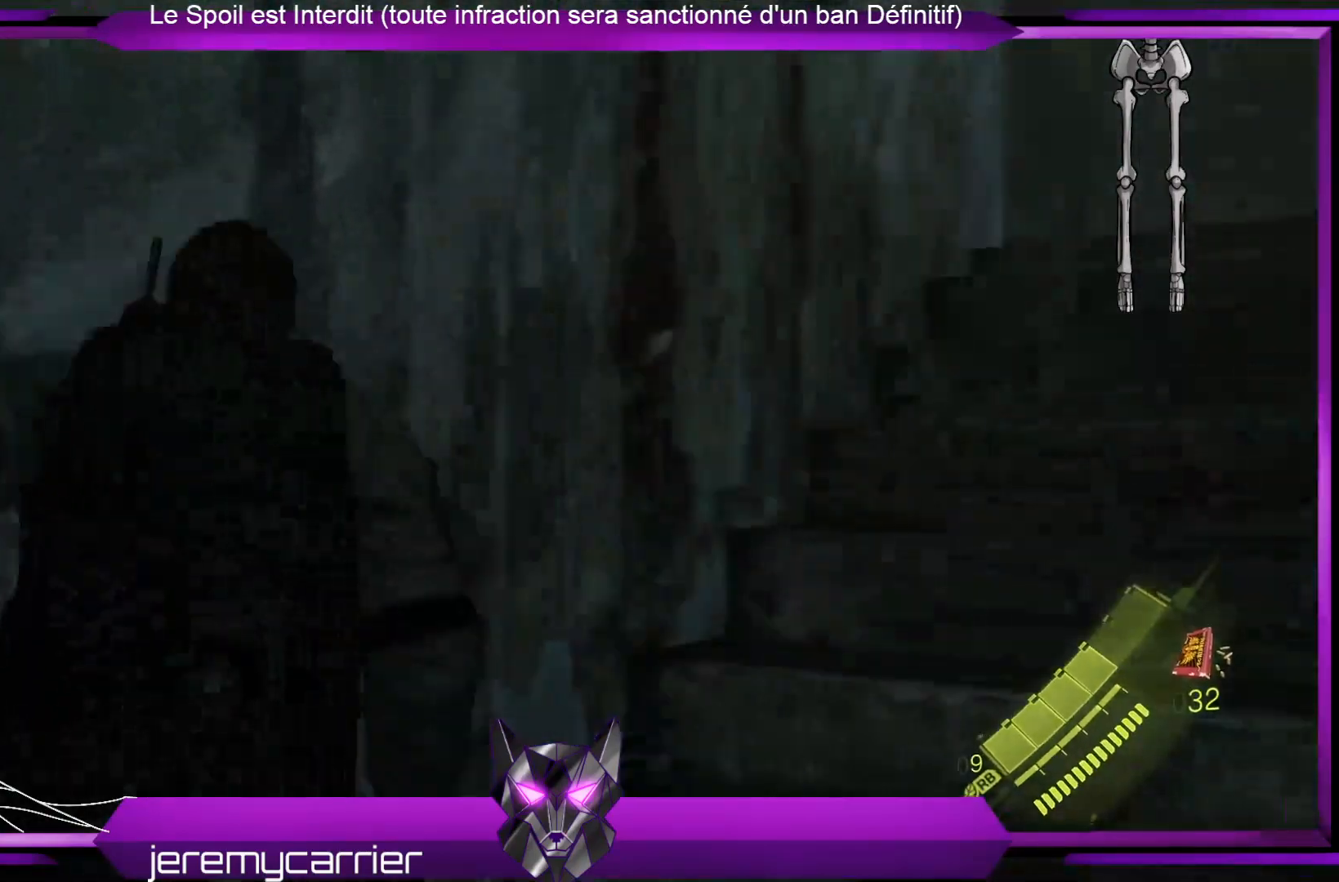
{"buttons": [], "left_stick": "up", "right_stick": "center", "events": [[100, "right_stick", "up-right"], [200, "right_stick", "center"], [367, "left_stick", "up"]]}
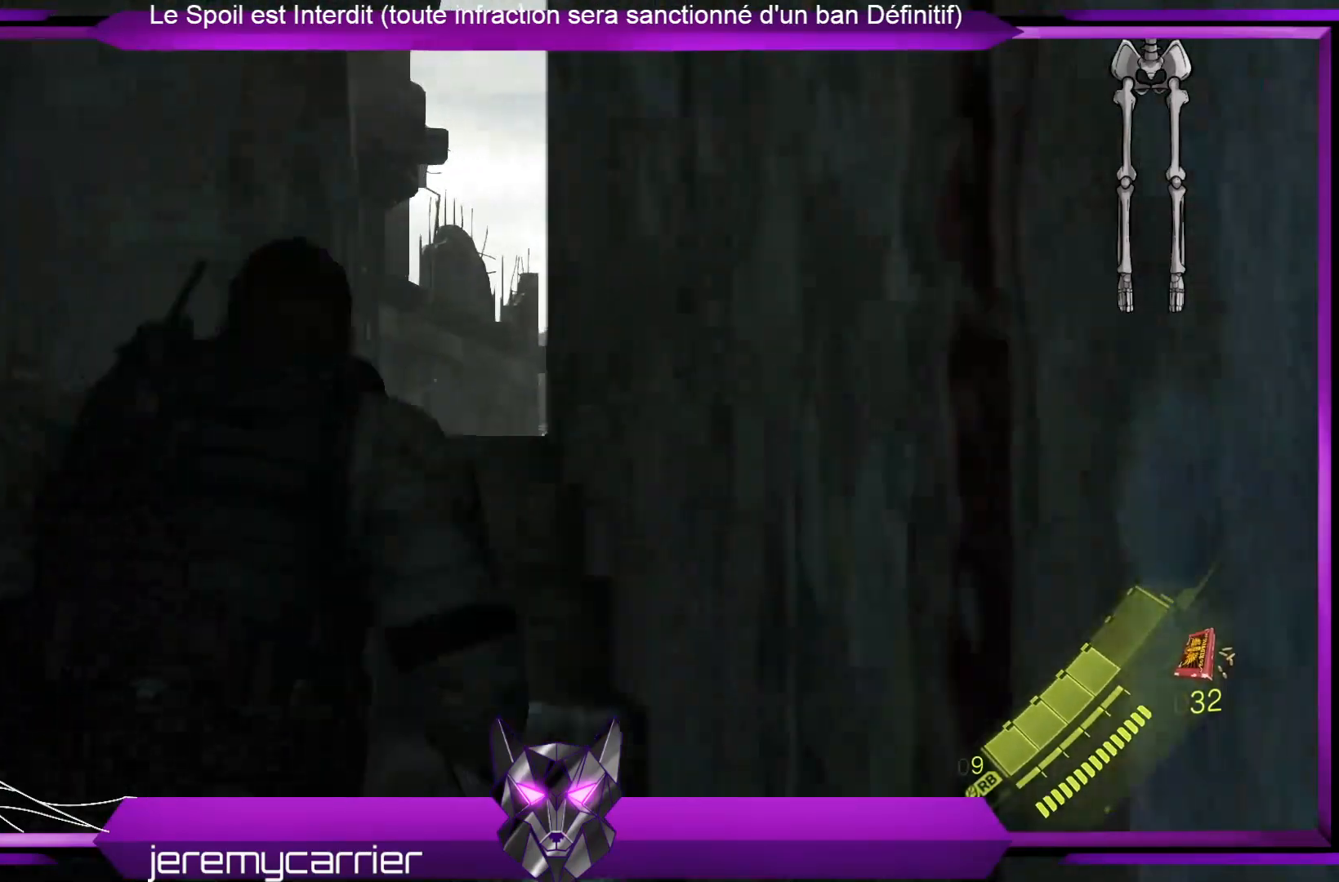
{"buttons": [], "left_stick": "up", "right_stick": "center", "events": [[167, "right_stick", "down"], [267, "right_stick", "down-right"], [367, "right_stick", "center"]]}
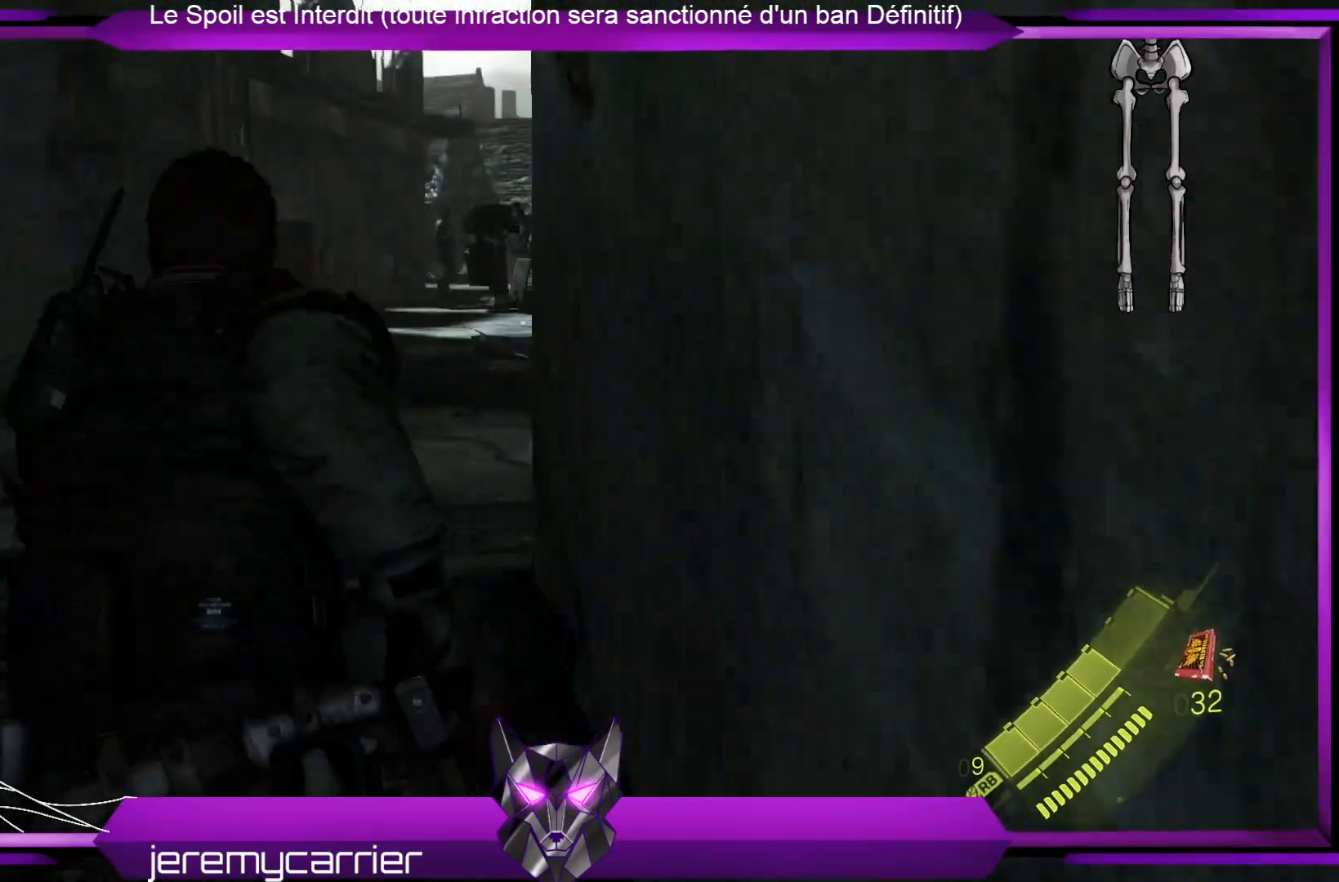
{"buttons": [], "left_stick": "up", "right_stick": "center", "events": []}